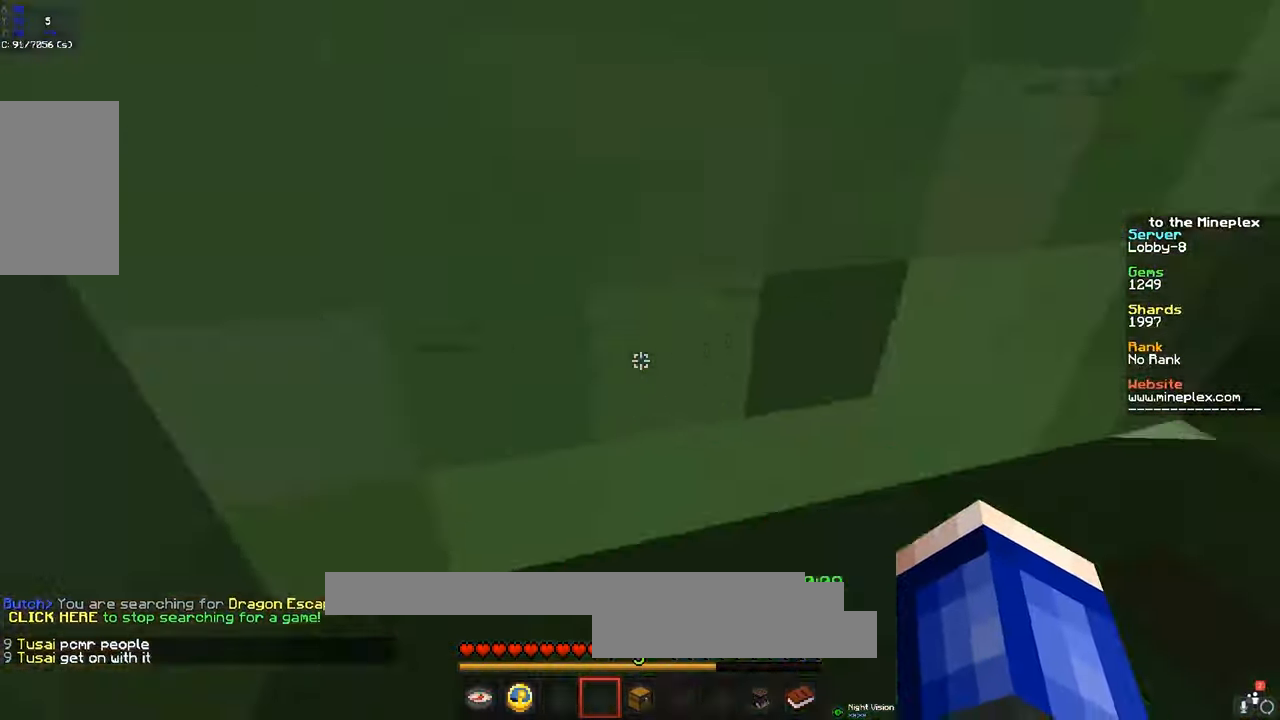
Gameplay with keyboard and mouse; each line is a JSON object with the keys and mouse buttons held at the frame after it. "events" lists presses ("down") and releases ("up") of "a", "d", "s", "space", "w", "mouse_left" and "mouse_right" between this image and that frame as [ms after this image, input, new state], when the widget could be followed in between. "mouse_left", "mouse_right" = the "left", "right" buttons of the "mouse" list. No other keys are recorded. Fast repeated clicks can show as one long hold. Mouse movement is not recorded.
{"keys": ["d", "space", "w"], "mouse": [], "events": [[16, "space", "down"], [366, "d", "down"]]}
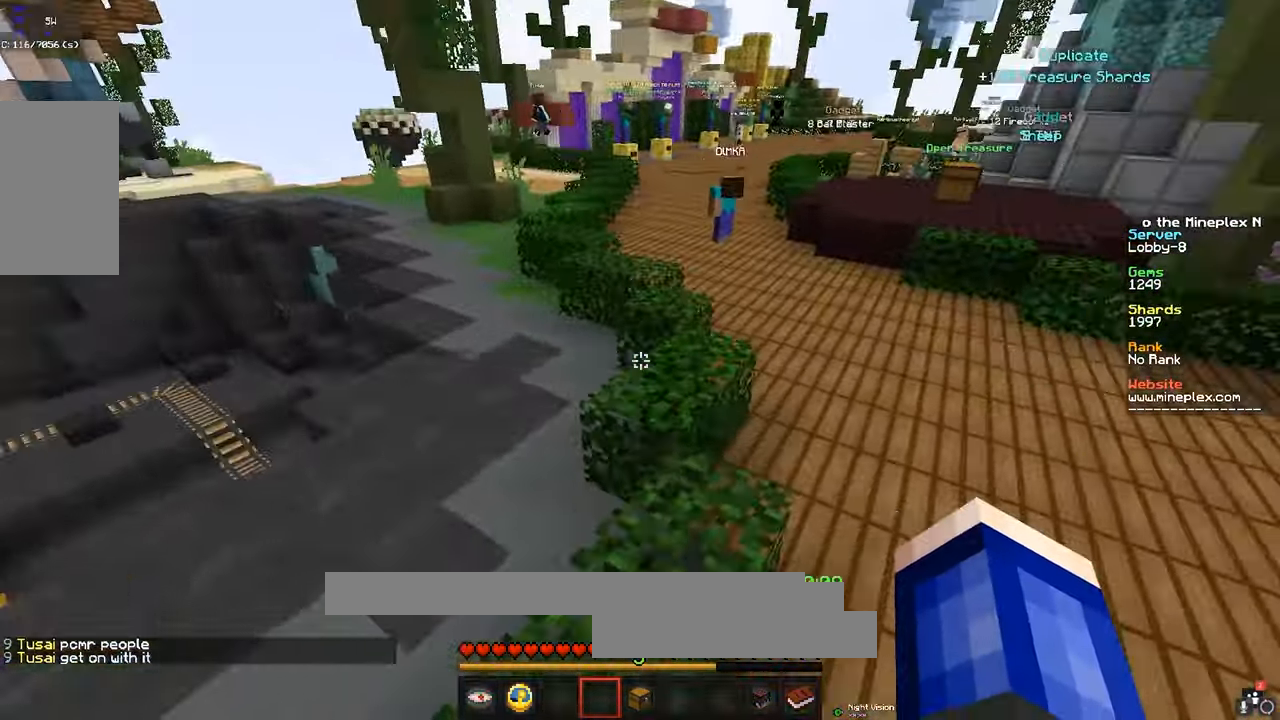
{"keys": [], "mouse": [], "events": [[66, "d", "up"], [200, "a", "down"], [333, "space", "up"], [366, "a", "up"], [383, "w", "up"]]}
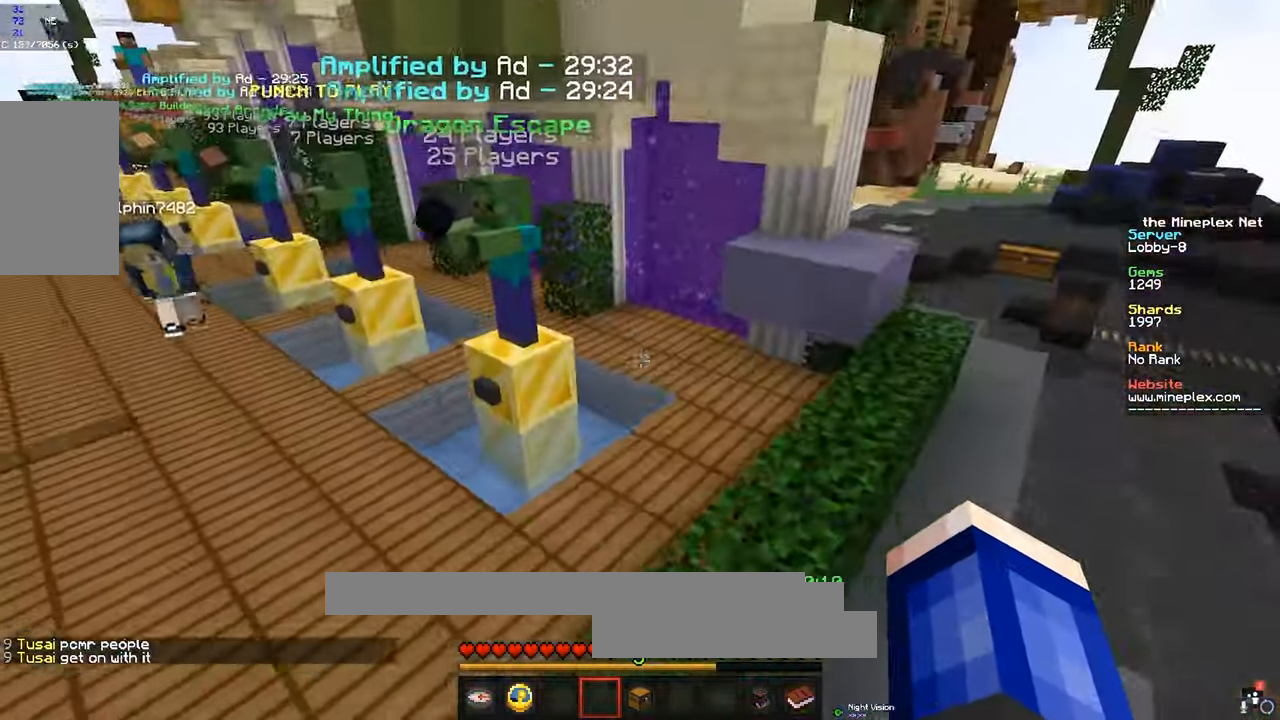
{"keys": ["w"], "mouse": [], "events": [[366, "w", "down"]]}
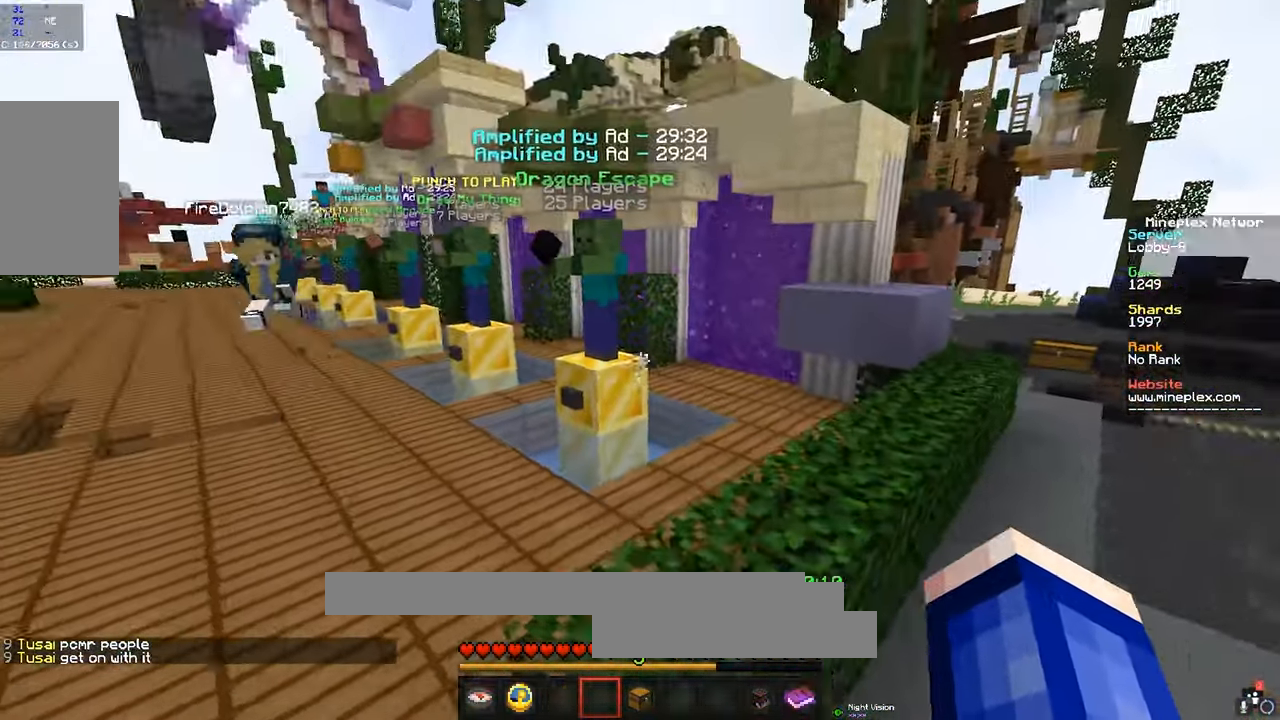
{"keys": [], "mouse": [], "events": [[16, "d", "down"], [183, "d", "up"], [216, "w", "up"], [266, "a", "down"], [416, "a", "up"]]}
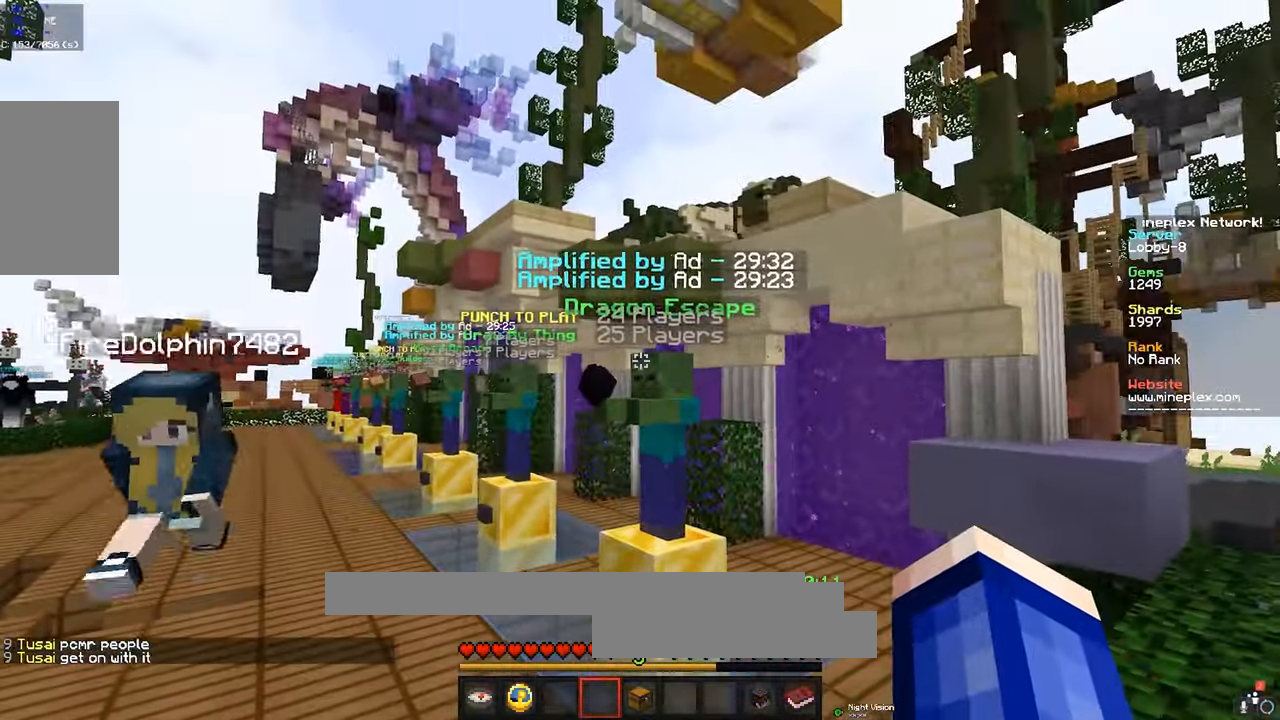
{"keys": ["d", "w"], "mouse": [], "events": [[66, "d", "down"], [166, "w", "down"]]}
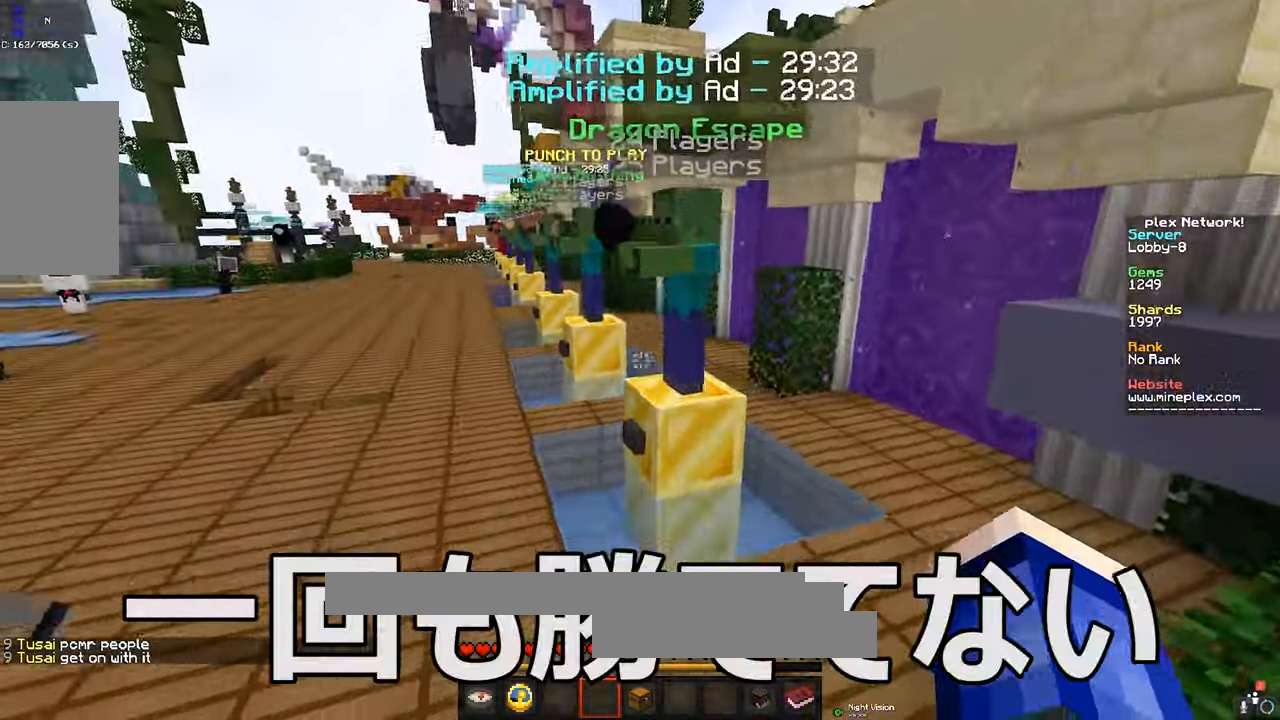
{"keys": ["w"], "mouse": [], "events": [[33, "d", "up"], [150, "space", "down"], [366, "space", "up"]]}
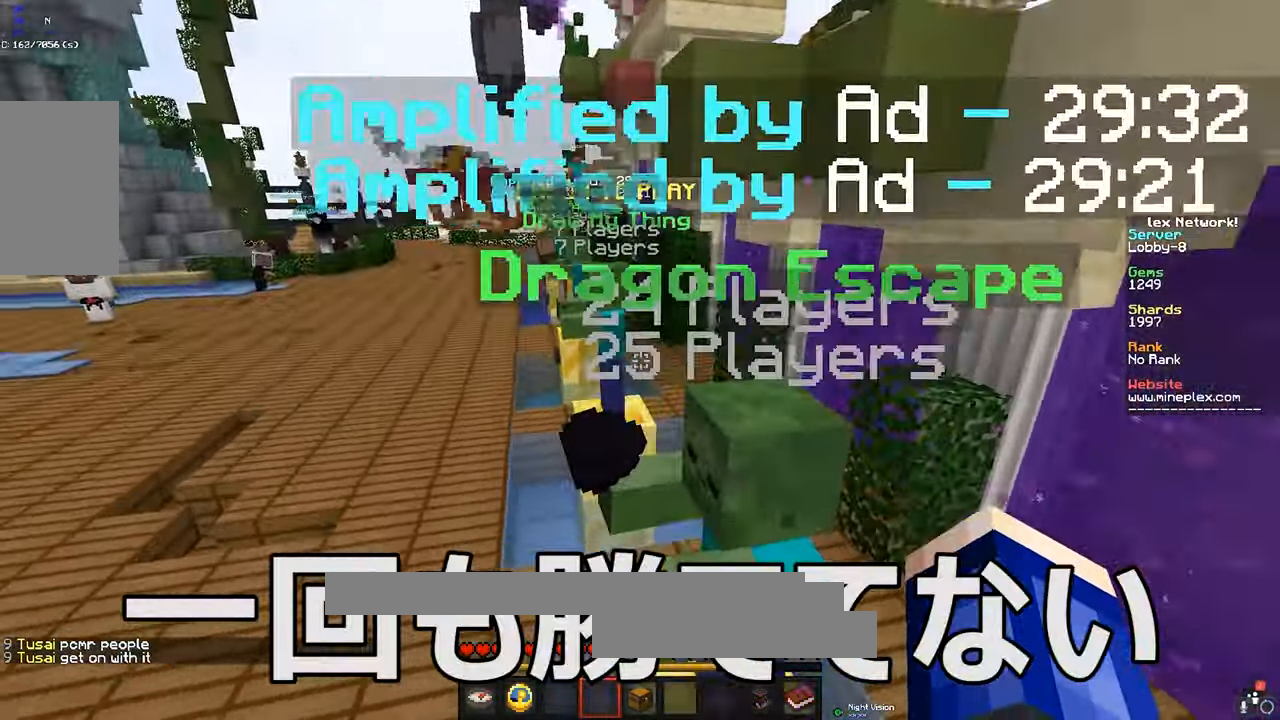
{"keys": ["d", "space", "w"], "mouse": [], "events": [[366, "space", "down"], [500, "d", "down"]]}
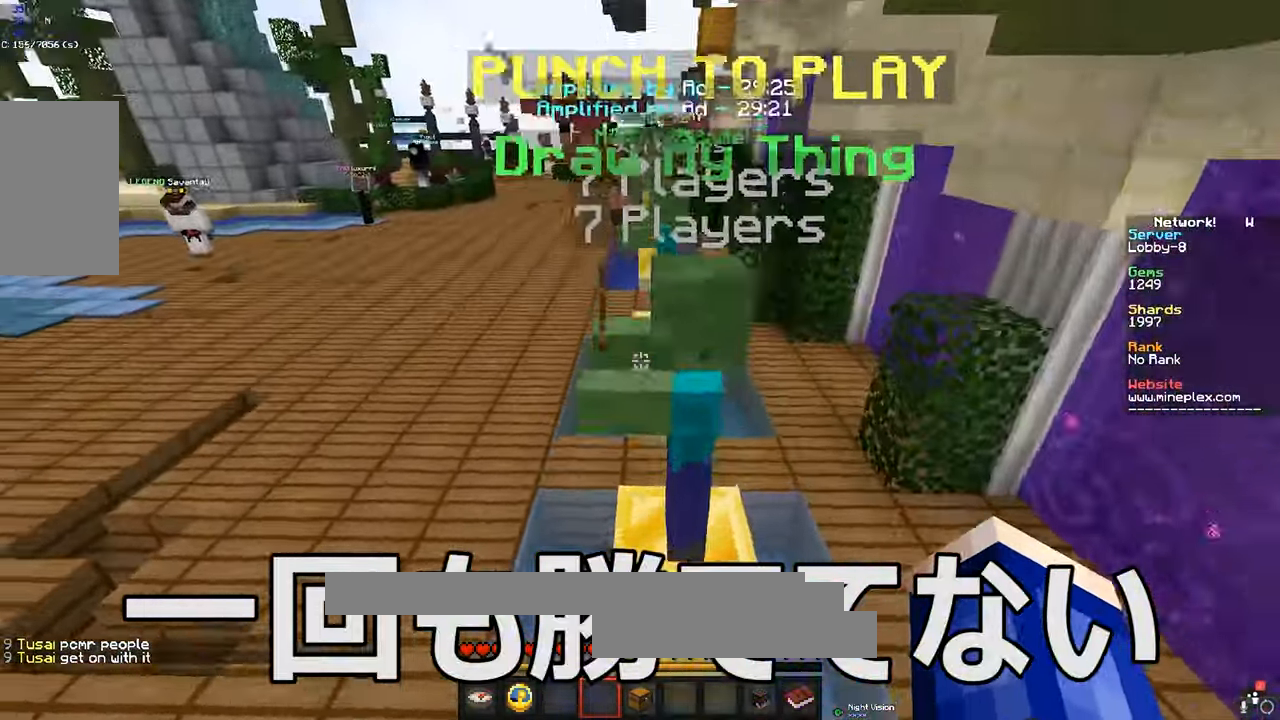
{"keys": ["w"], "mouse": [], "events": [[116, "space", "up"], [233, "d", "up"]]}
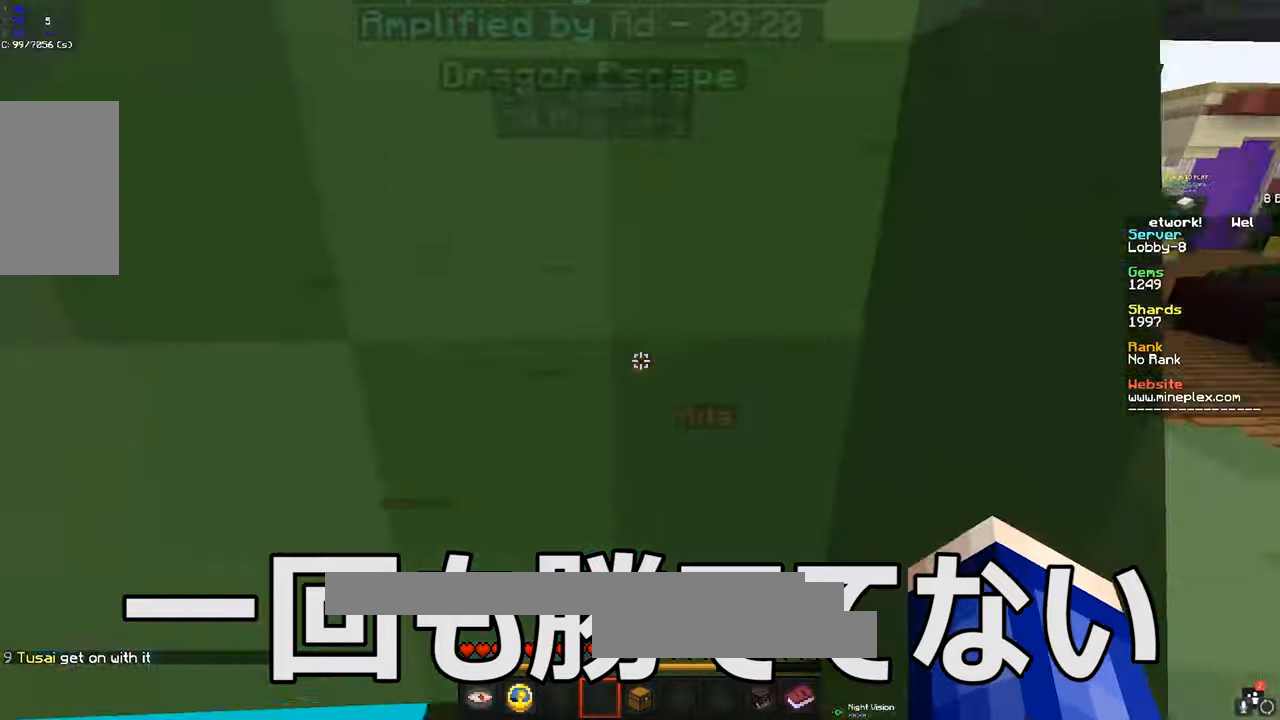
{"keys": ["w"], "mouse": [], "events": [[167, "space", "down"], [367, "space", "up"]]}
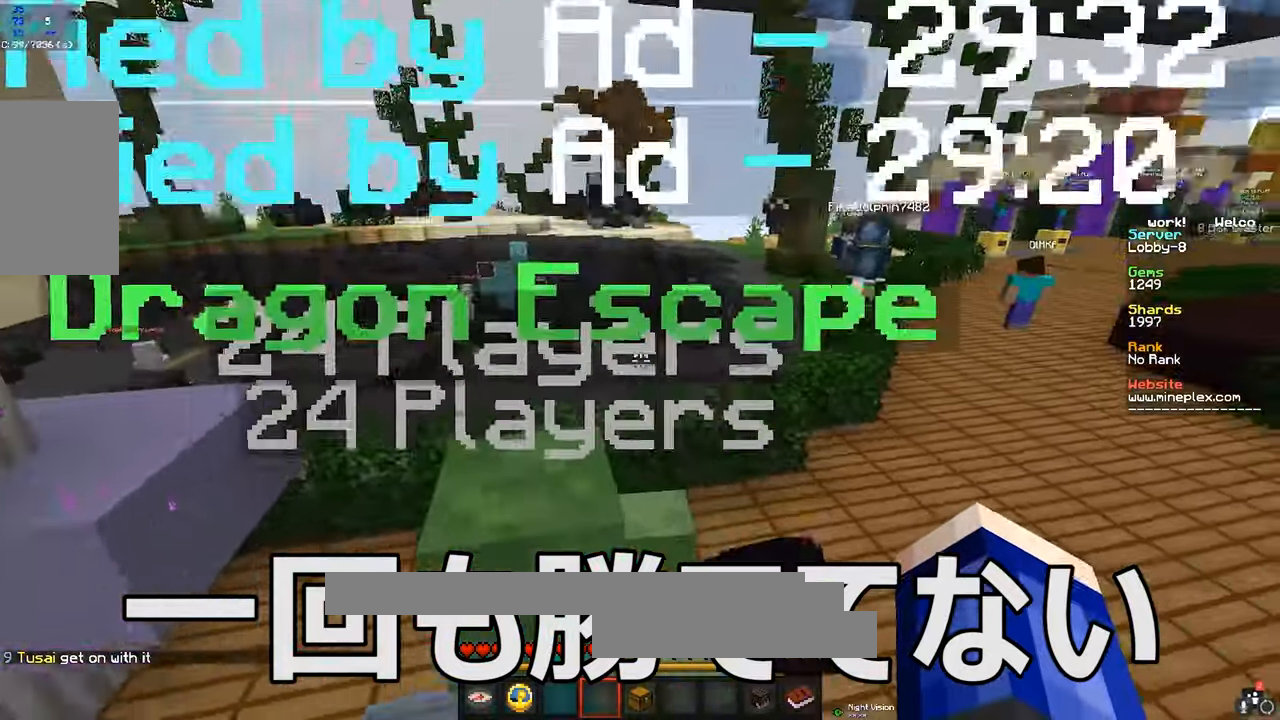
{"keys": ["space", "w"], "mouse": [], "events": [[167, "space", "down"]]}
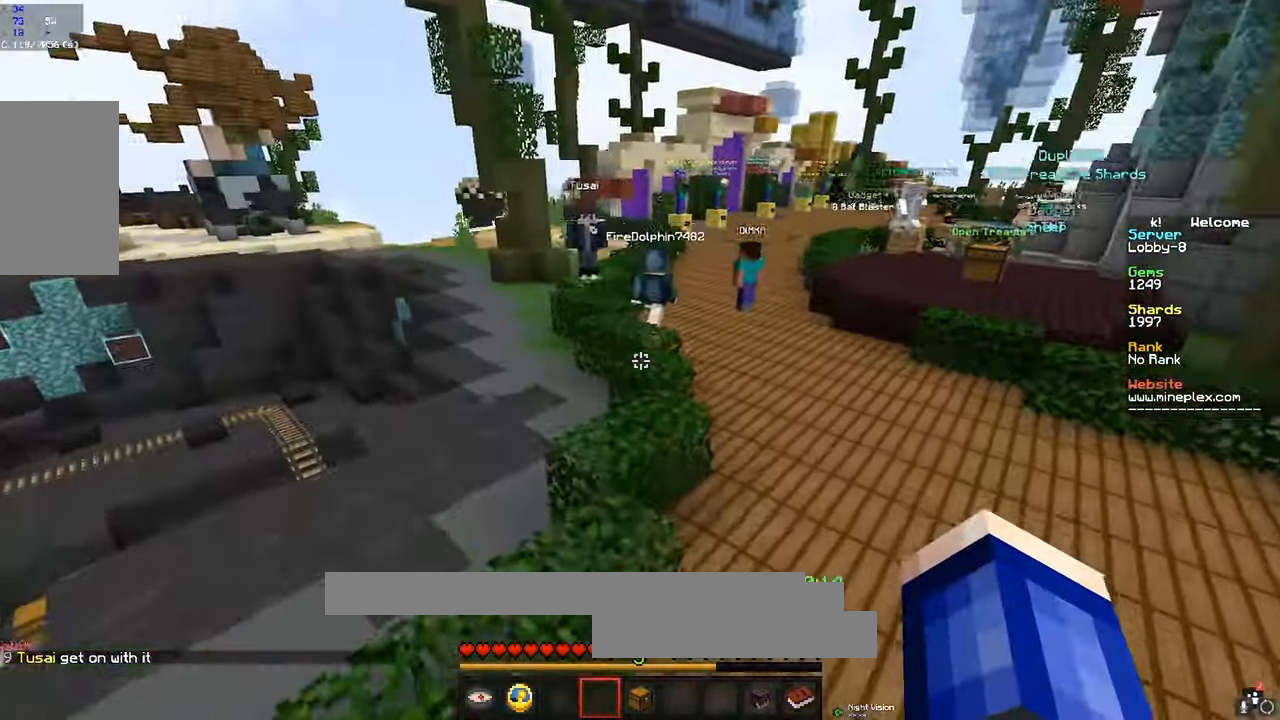
{"keys": ["a", "space", "w"], "mouse": [], "events": [[367, "a", "down"]]}
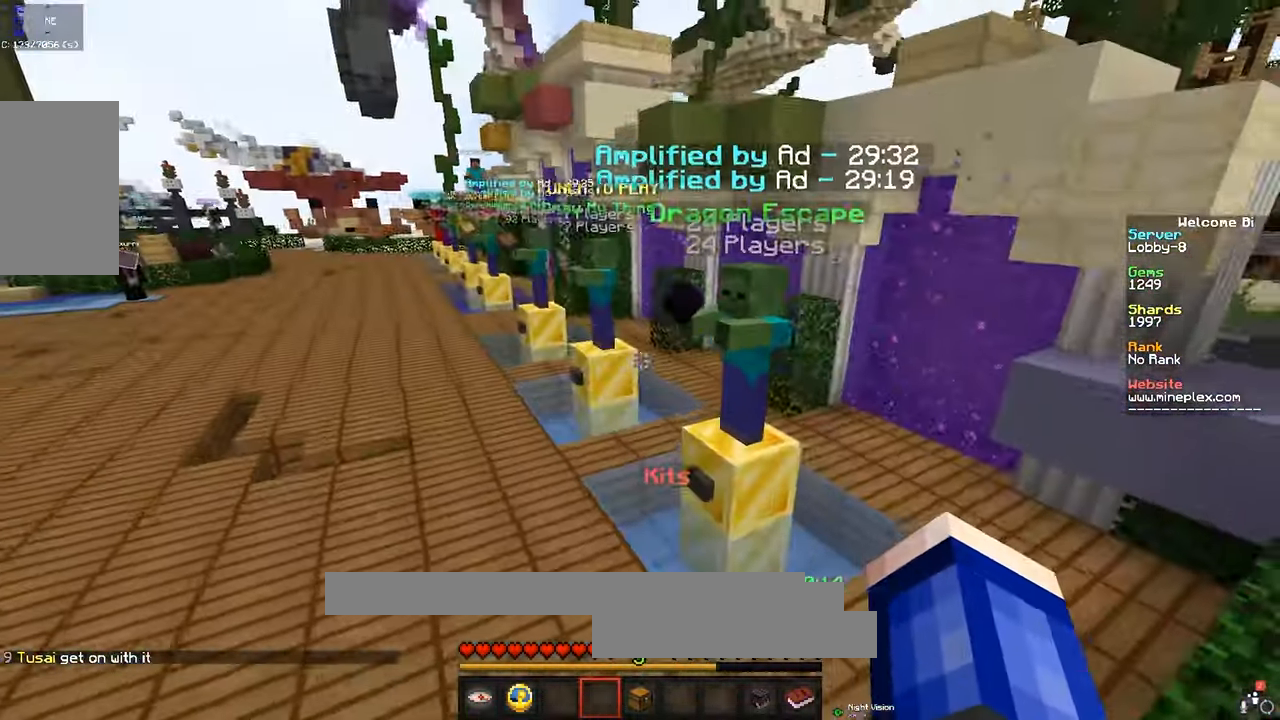
{"keys": ["a", "w"], "mouse": [], "events": [[67, "space", "up"]]}
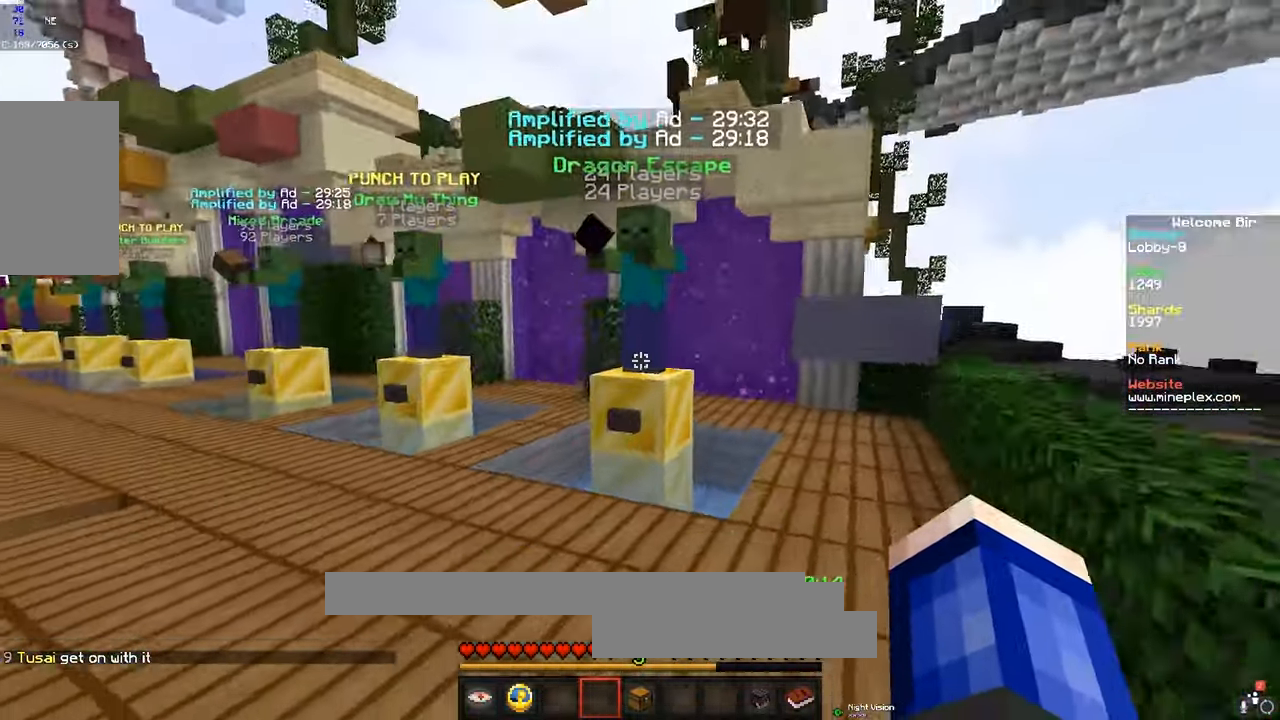
{"keys": [], "mouse": [], "events": [[467, "a", "up"], [467, "w", "up"]]}
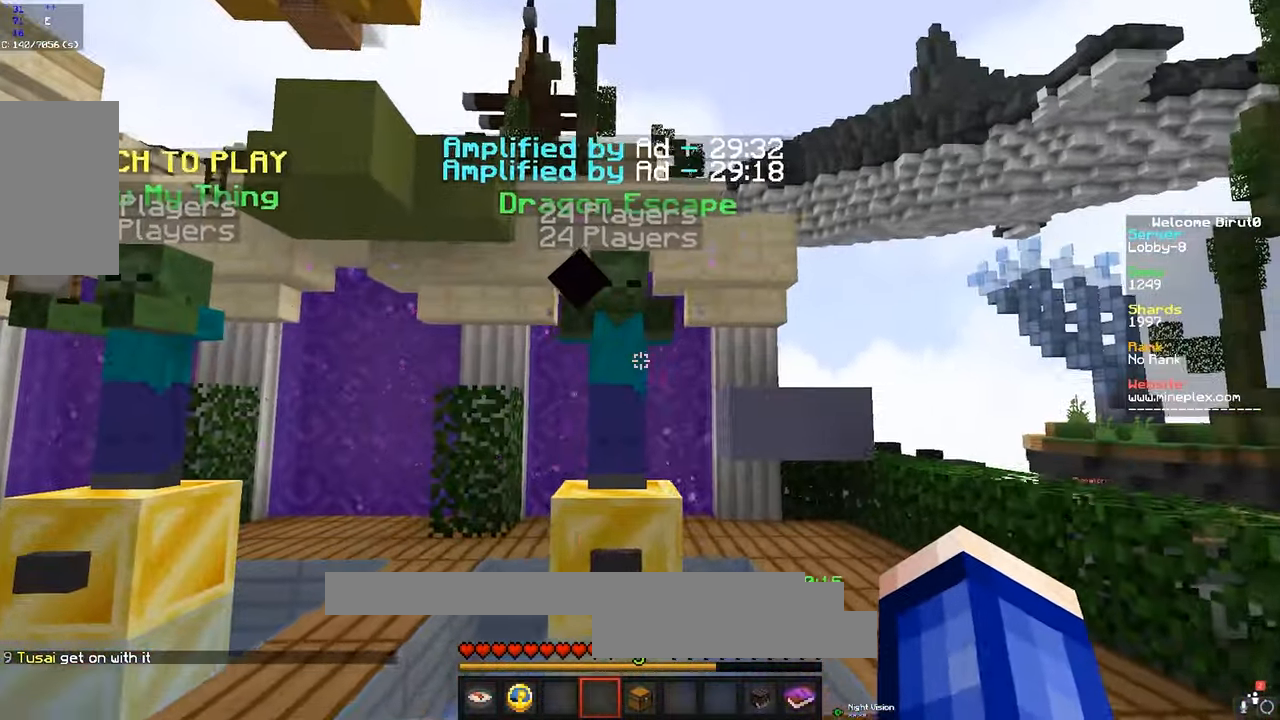
{"keys": ["a", "w"], "mouse": [], "events": [[200, "w", "down"], [417, "a", "down"]]}
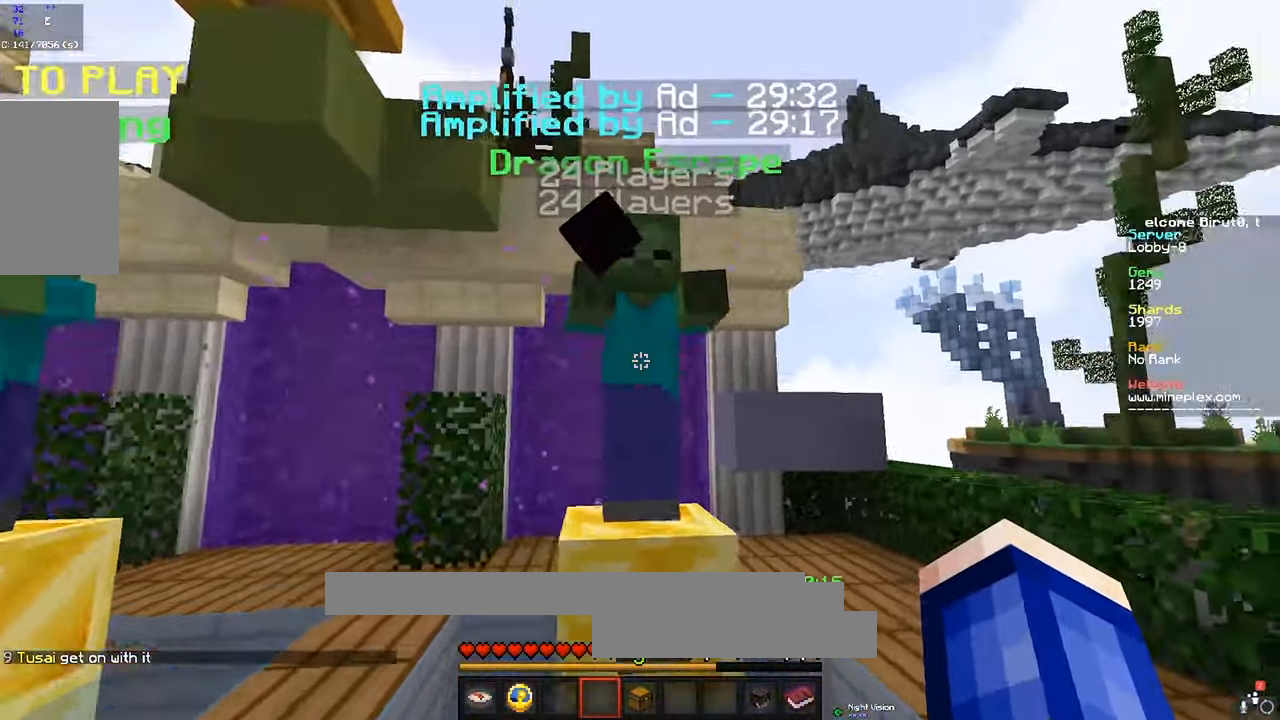
{"keys": ["d"], "mouse": [], "events": [[117, "a", "up"], [133, "w", "up"], [467, "d", "down"]]}
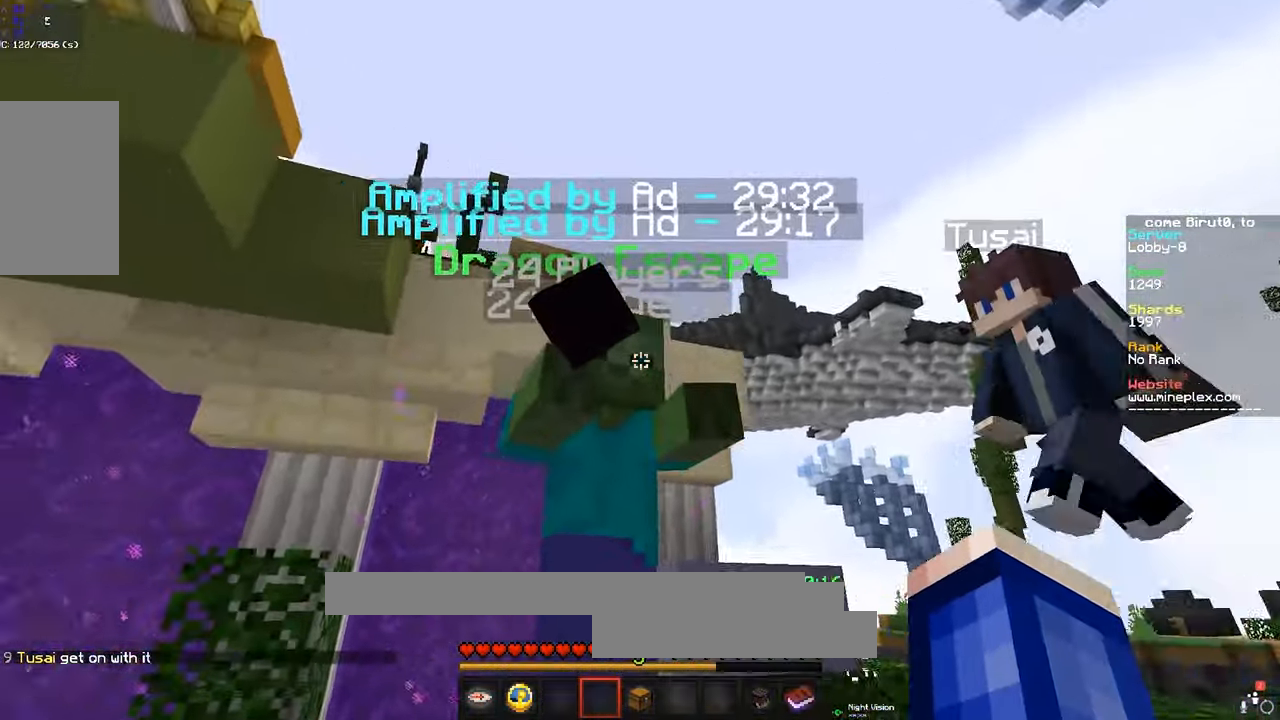
{"keys": [], "mouse": [], "events": [[467, "d", "up"]]}
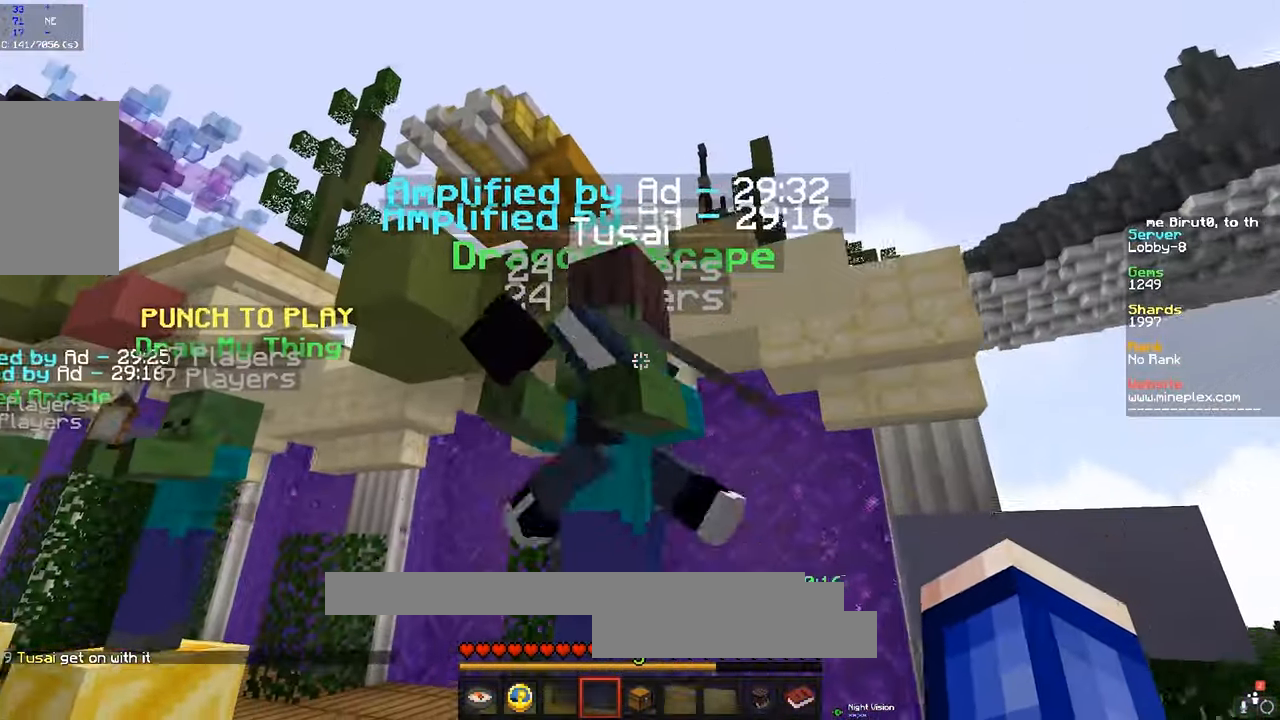
{"keys": [], "mouse": [], "events": []}
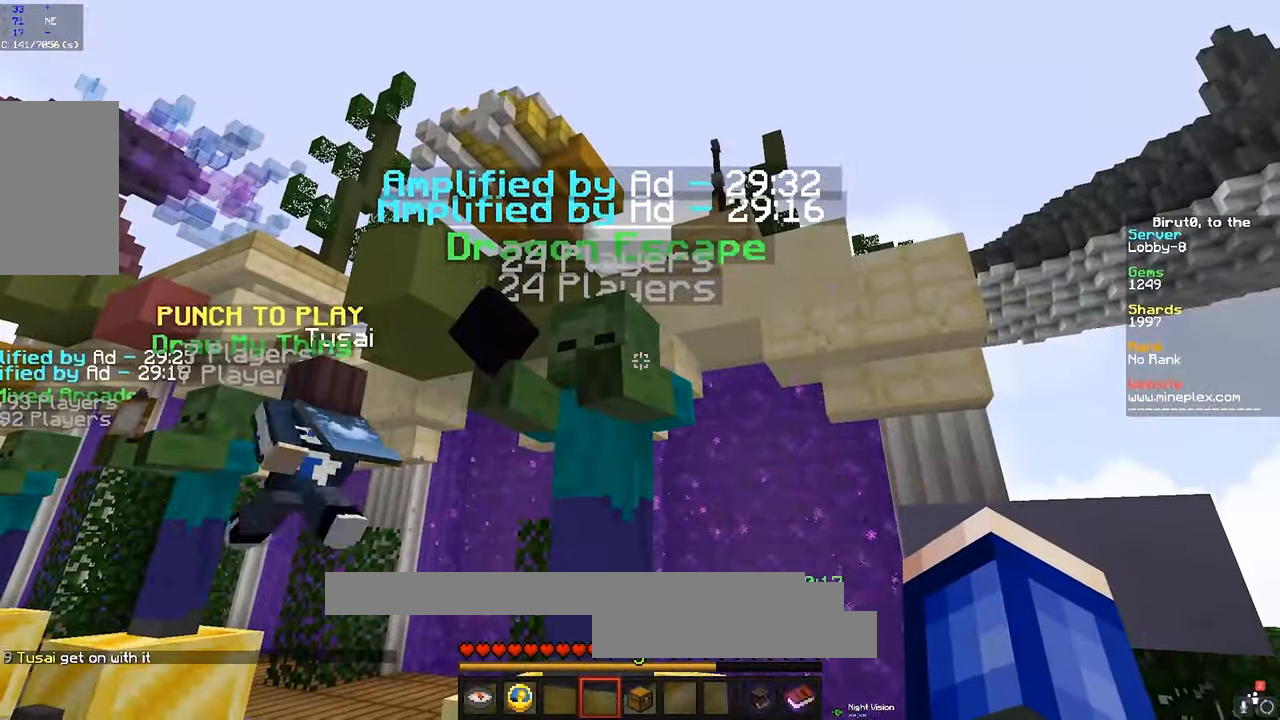
{"keys": [], "mouse": [], "events": []}
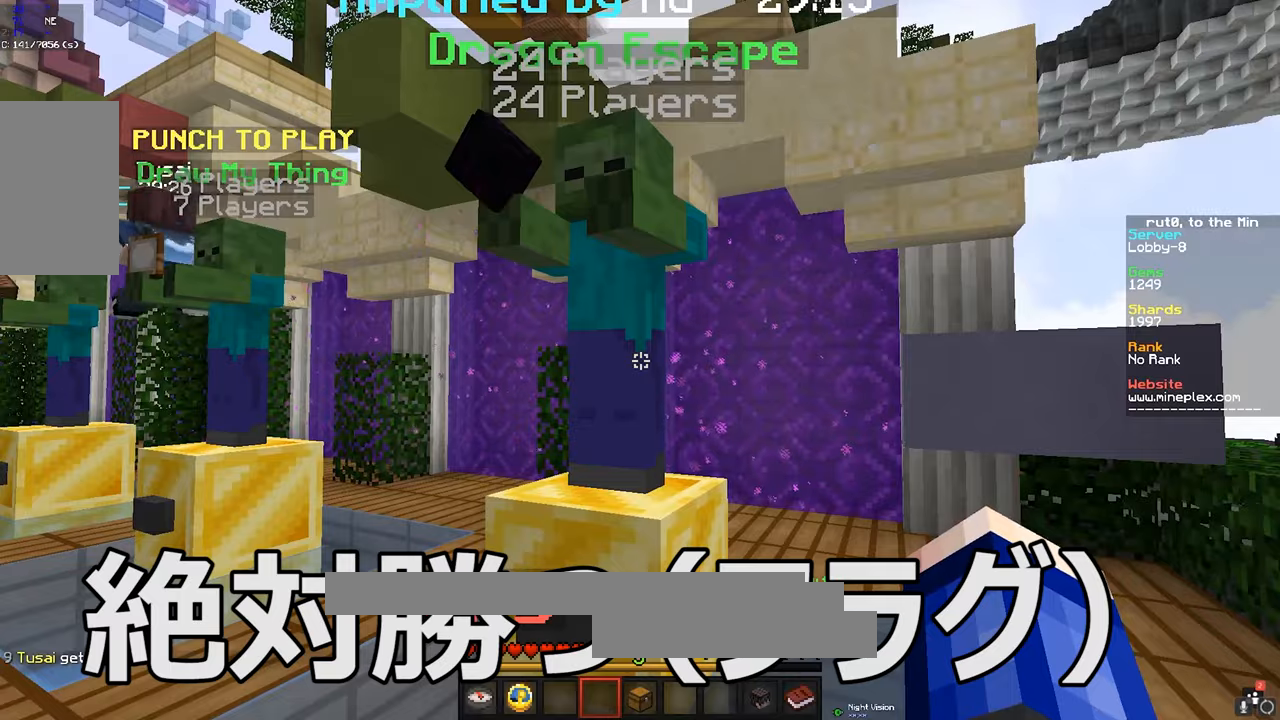
{"keys": [], "mouse": [], "events": []}
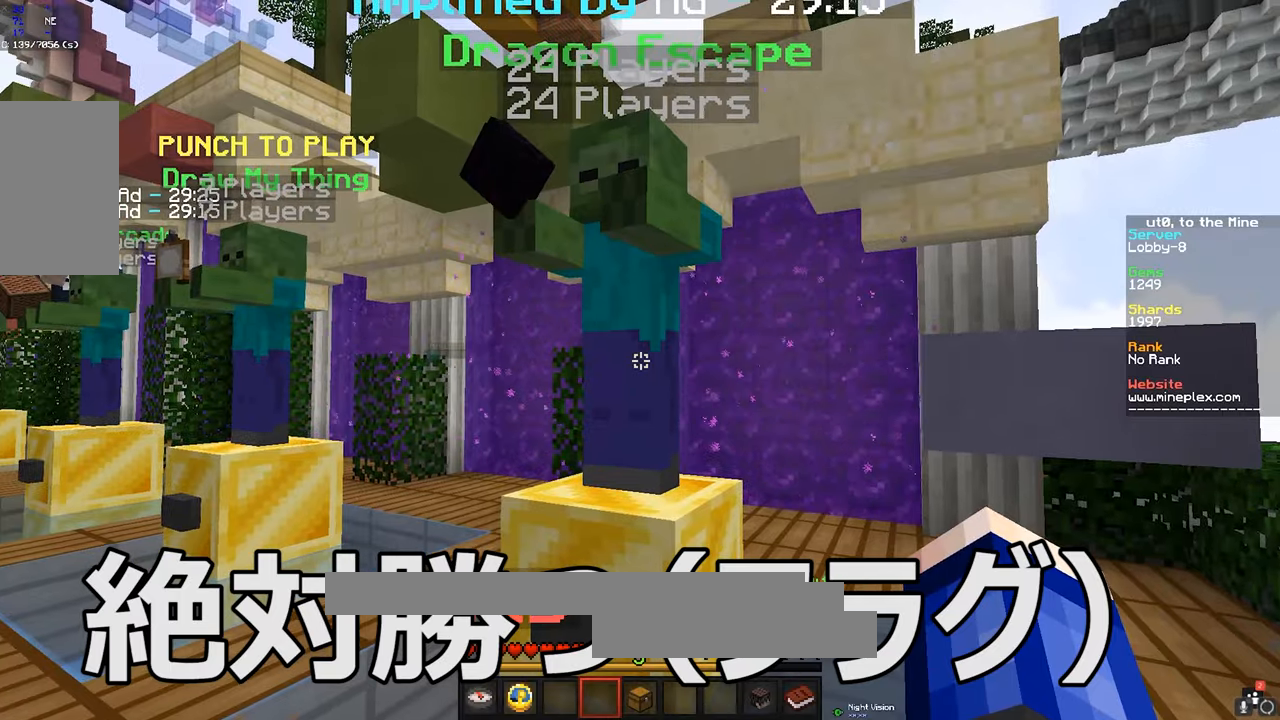
{"keys": [], "mouse": [], "events": []}
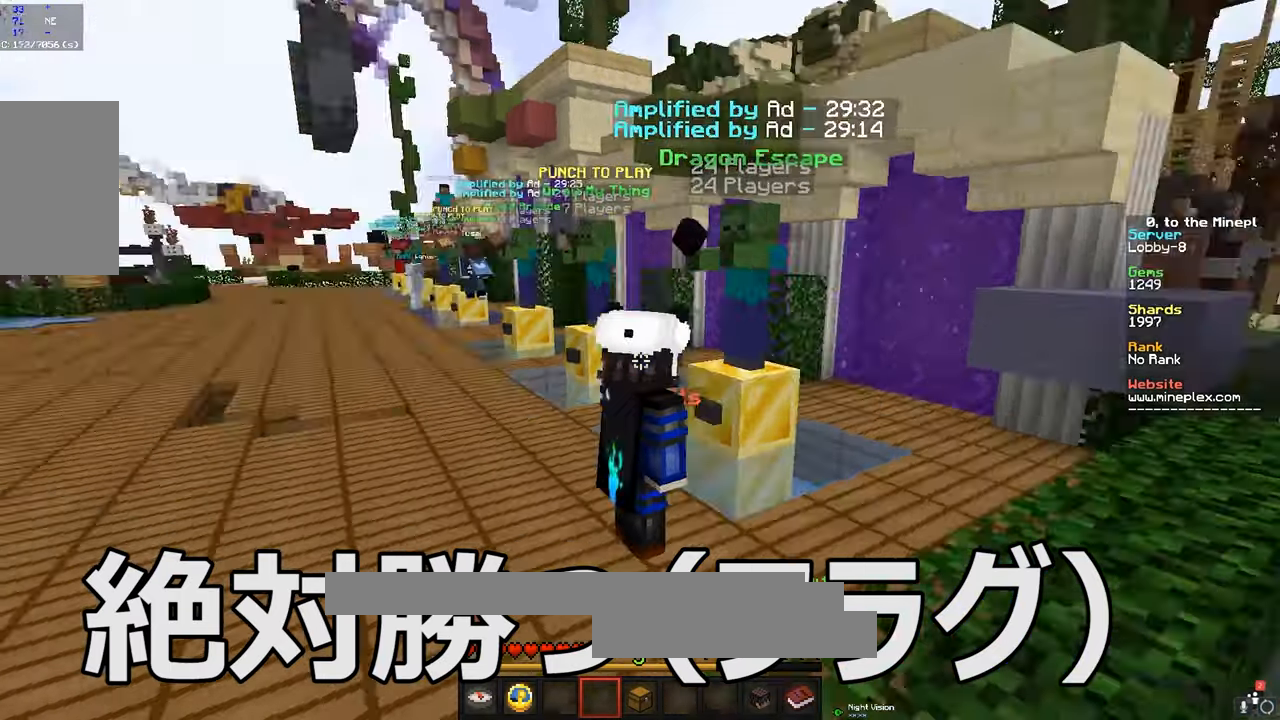
{"keys": [], "mouse": [], "events": []}
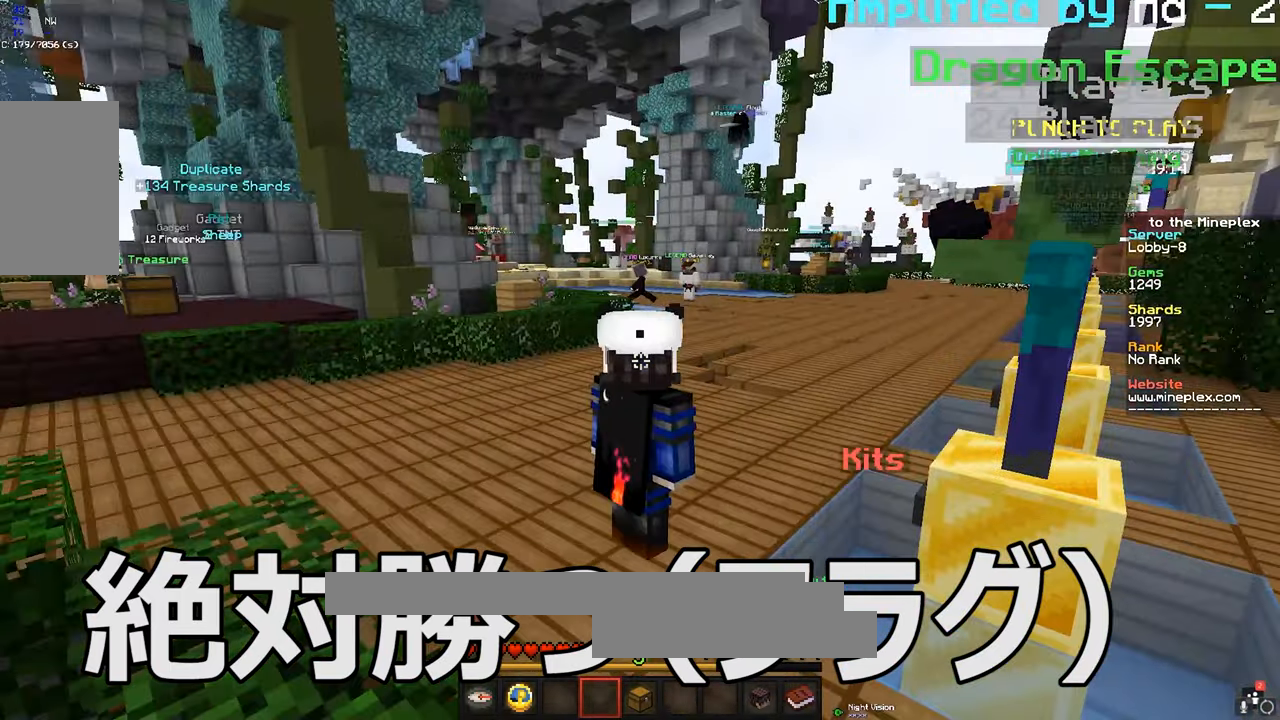
{"keys": [], "mouse": [], "events": [[200, "w", "down"], [400, "w", "up"]]}
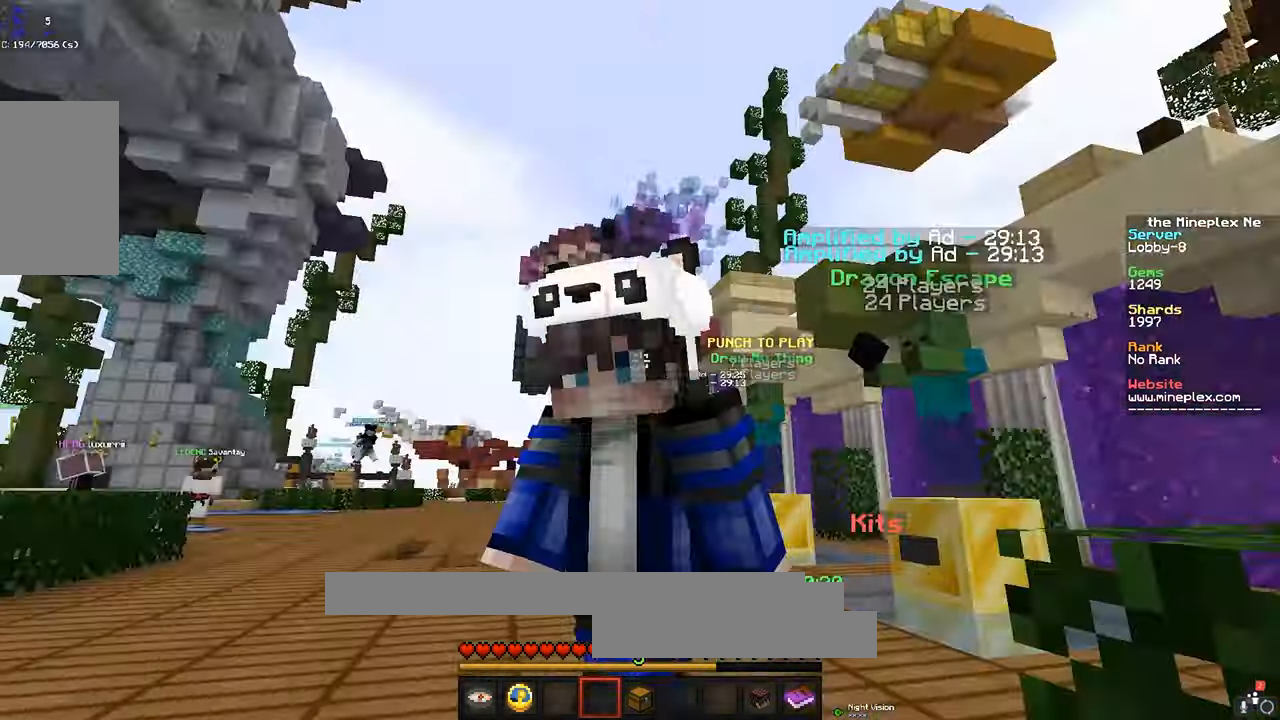
{"keys": [], "mouse": [], "events": []}
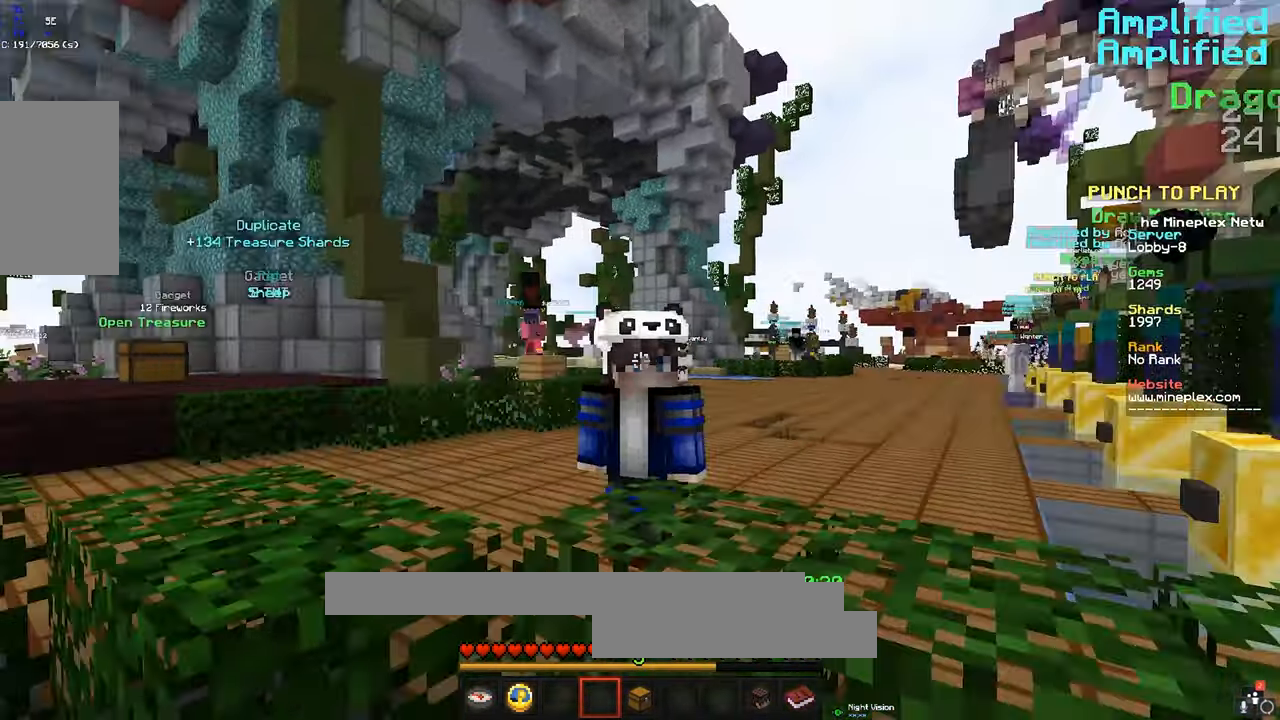
{"keys": ["s"], "mouse": [], "events": [[400, "s", "down"]]}
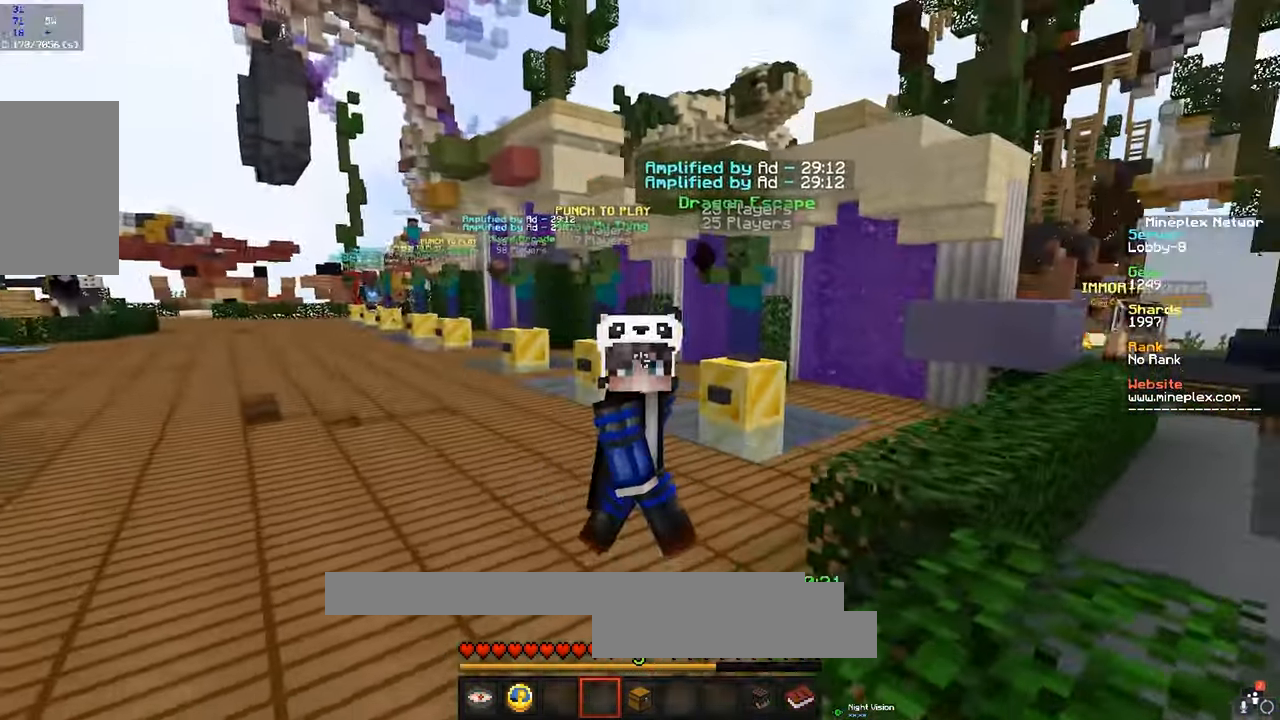
{"keys": ["a"], "mouse": [], "events": [[334, "a", "down"], [367, "s", "up"]]}
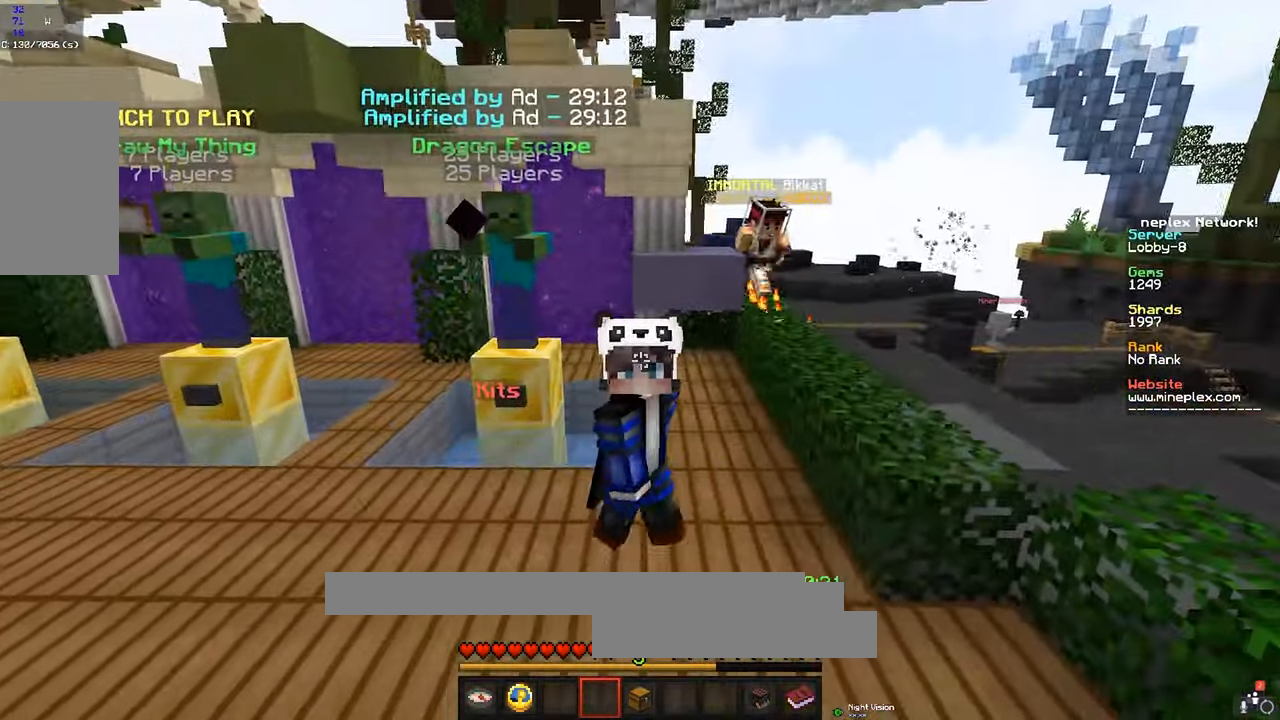
{"keys": [], "mouse": [], "events": [[50, "a", "up"]]}
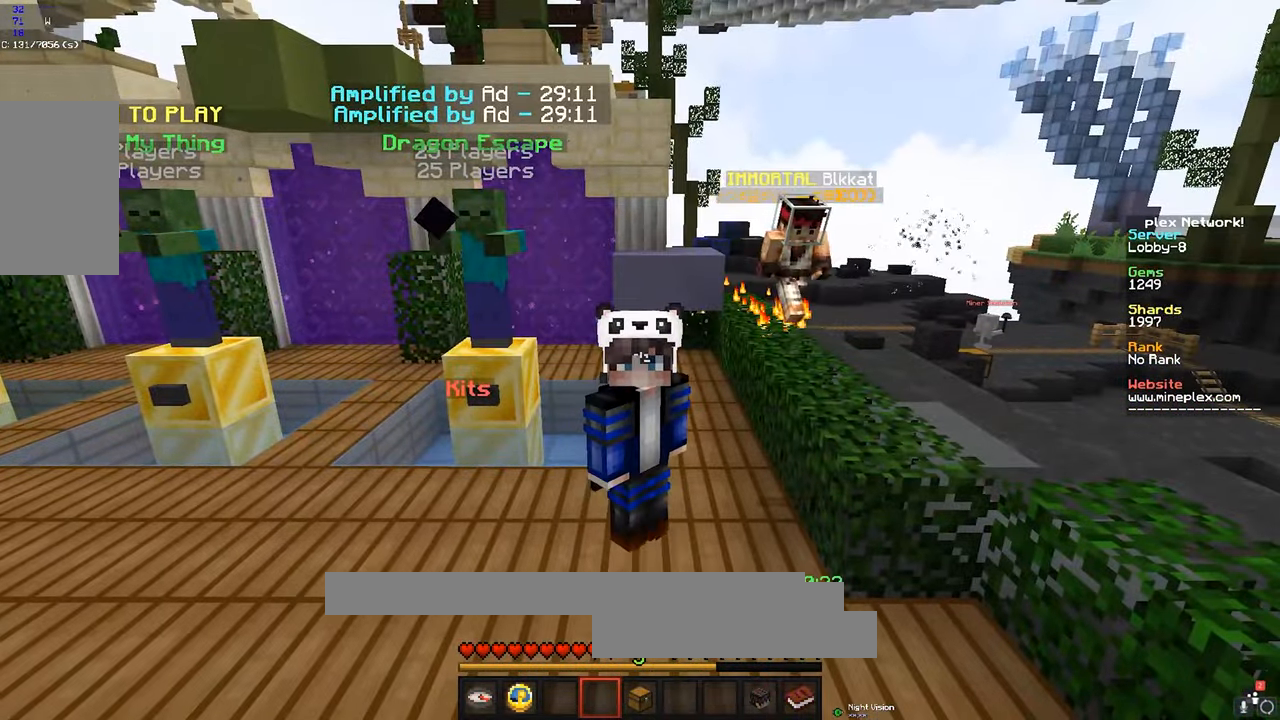
{"keys": [], "mouse": [], "events": []}
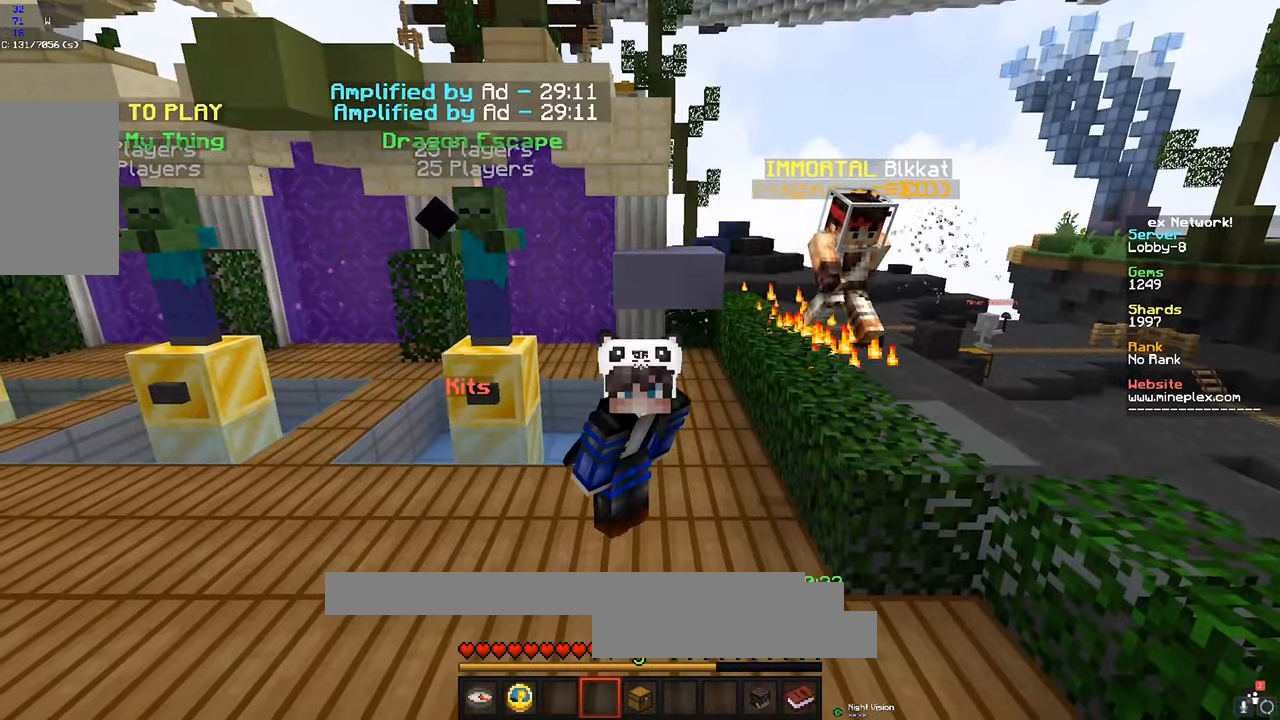
{"keys": [], "mouse": [], "events": [[34, "mouse_left", "down"], [150, "mouse_left", "up"]]}